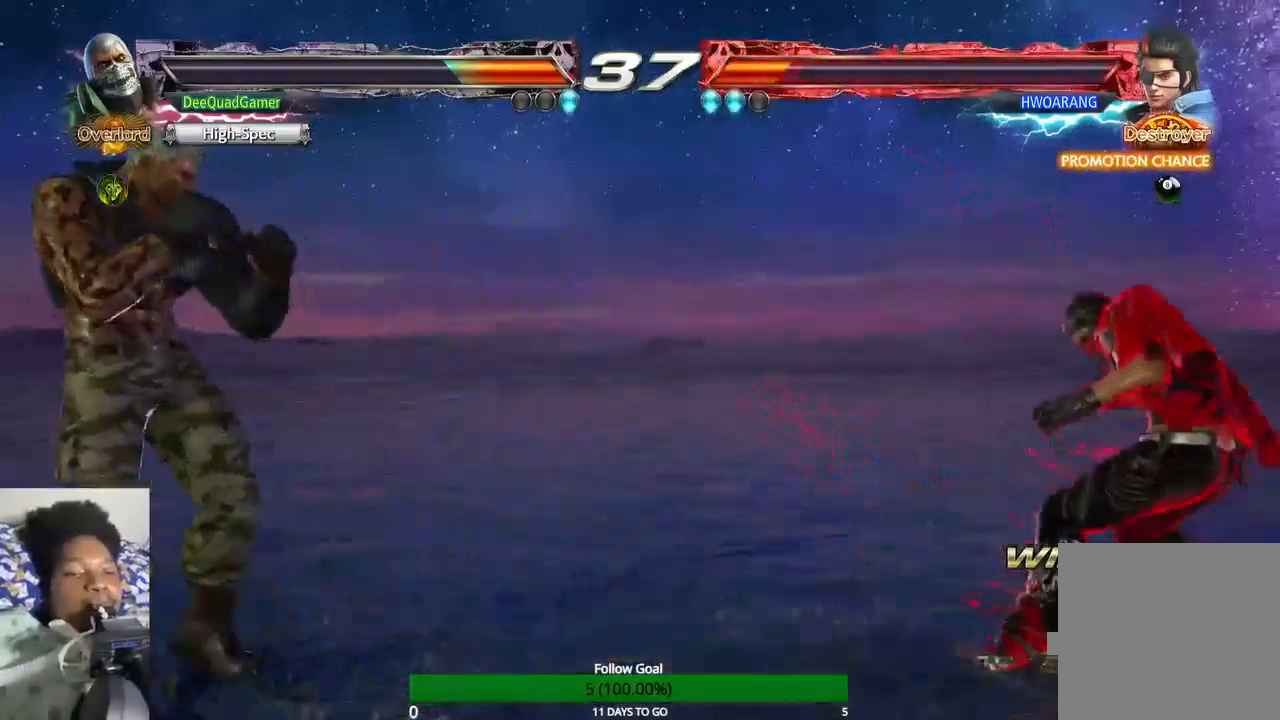
Gameplay with a controller (PlayStation layout); each line is a JSON object with the inputs held at the frame after it. "events" lists button and stick changes between this image and that frame as [ms after this image, input, new state], when the widget could be followed in between. Not read: L3 R3.
{"buttons": [], "left_stick": "up", "right_stick": "center", "events": [[333, "left_stick", "center"], [433, "left_stick", "up"]]}
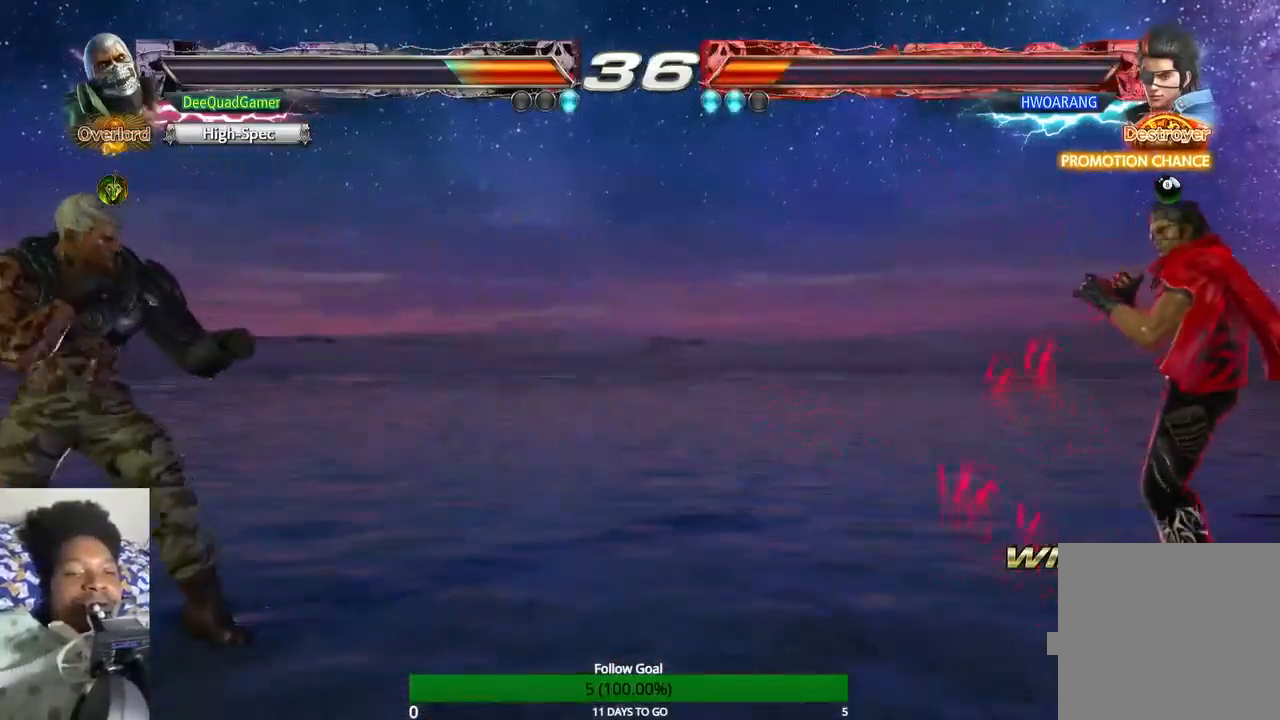
{"buttons": [], "left_stick": "left", "right_stick": "center", "events": [[33, "left_stick", "center"], [133, "left_stick", "up"], [233, "left_stick", "center"], [333, "left_stick", "left"], [433, "left_stick", "center"], [500, "left_stick", "left"]]}
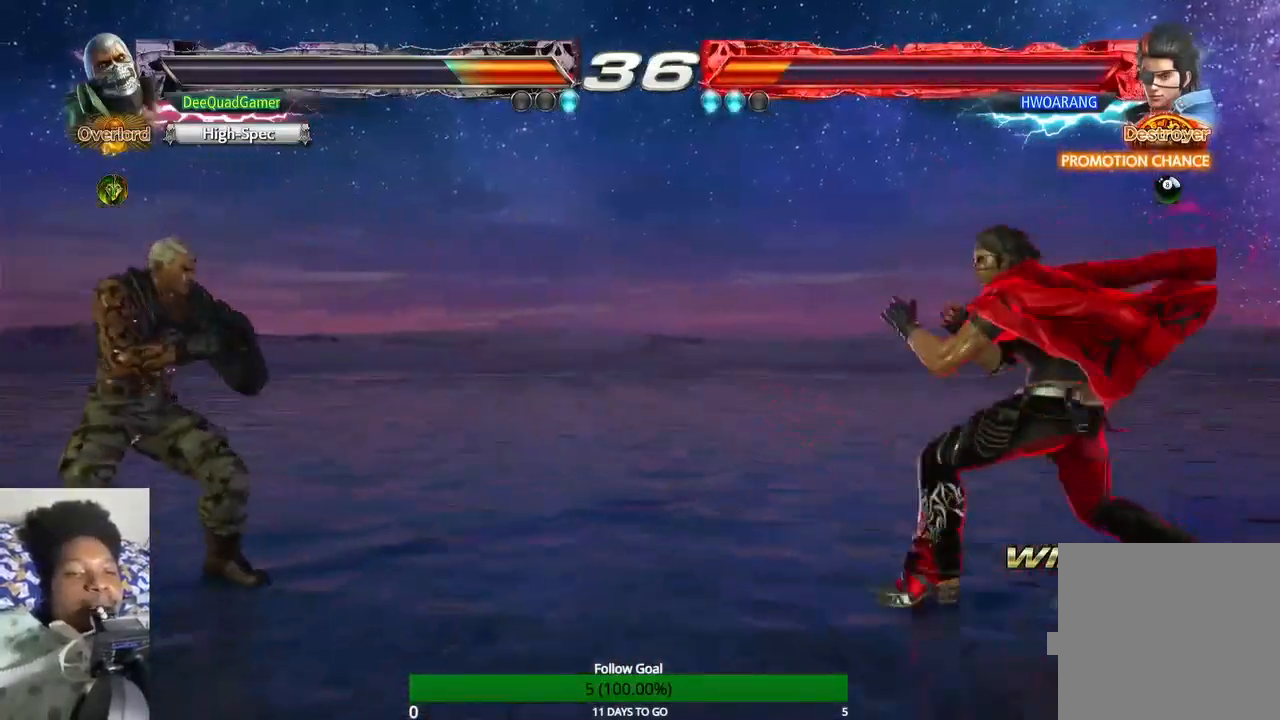
{"buttons": [], "left_stick": "left", "right_stick": "center", "events": [[167, "left_stick", "center"], [467, "left_stick", "left"]]}
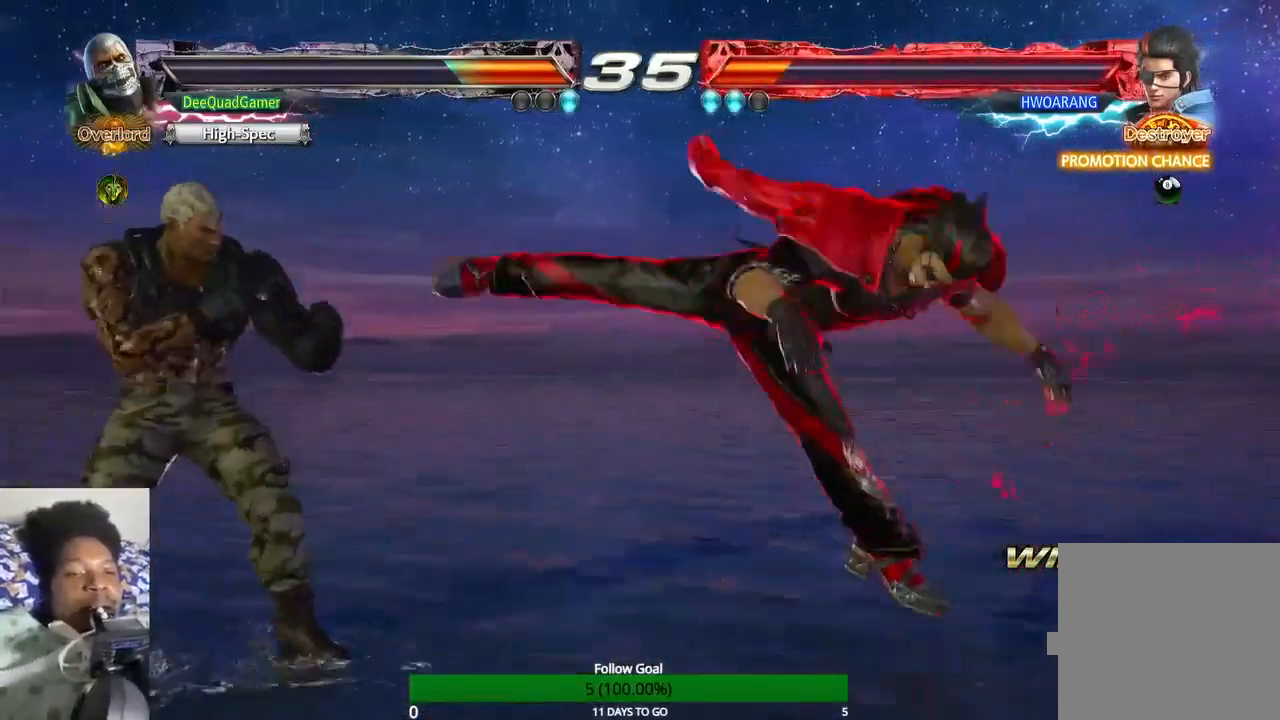
{"buttons": [], "left_stick": "center", "right_stick": "center", "events": [[333, "left_stick", "center"]]}
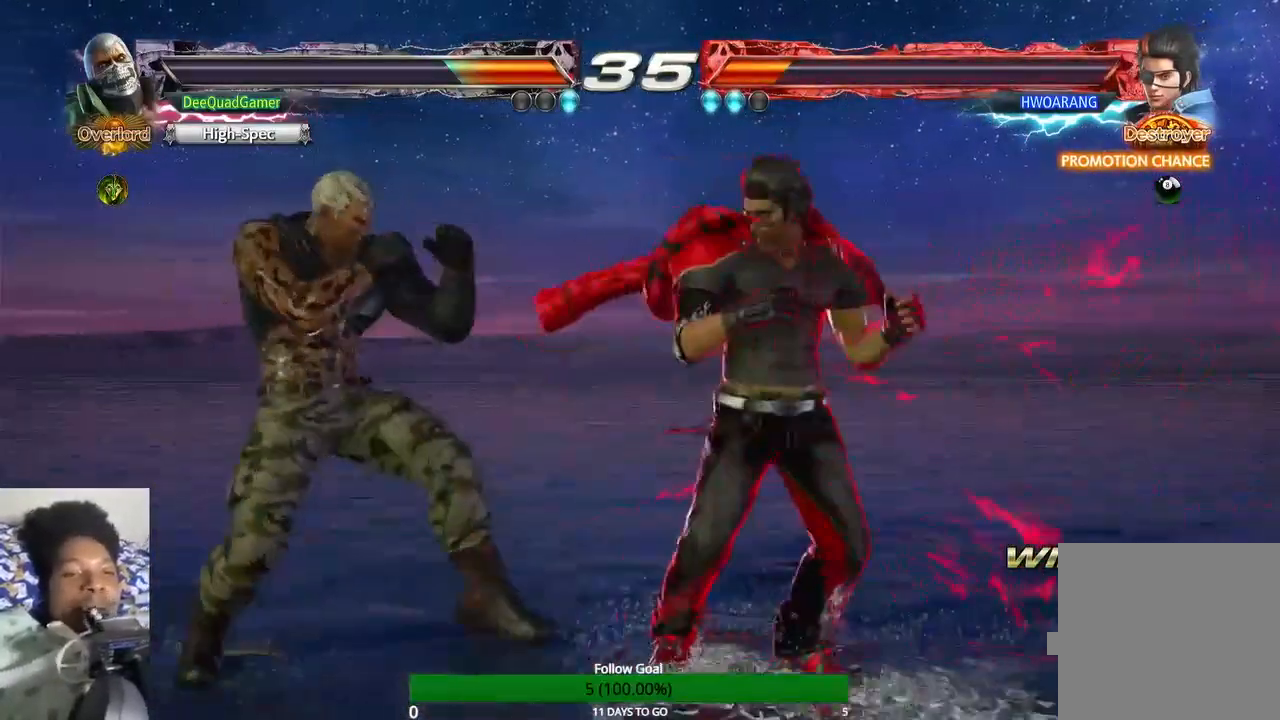
{"buttons": [], "left_stick": "center", "right_stick": "center", "events": [[33, "left_stick", "down-right"], [100, "TRIANGLE", "down"], [233, "TRIANGLE", "up"], [233, "left_stick", "center"], [267, "CROSS", "down"], [400, "CROSS", "up"]]}
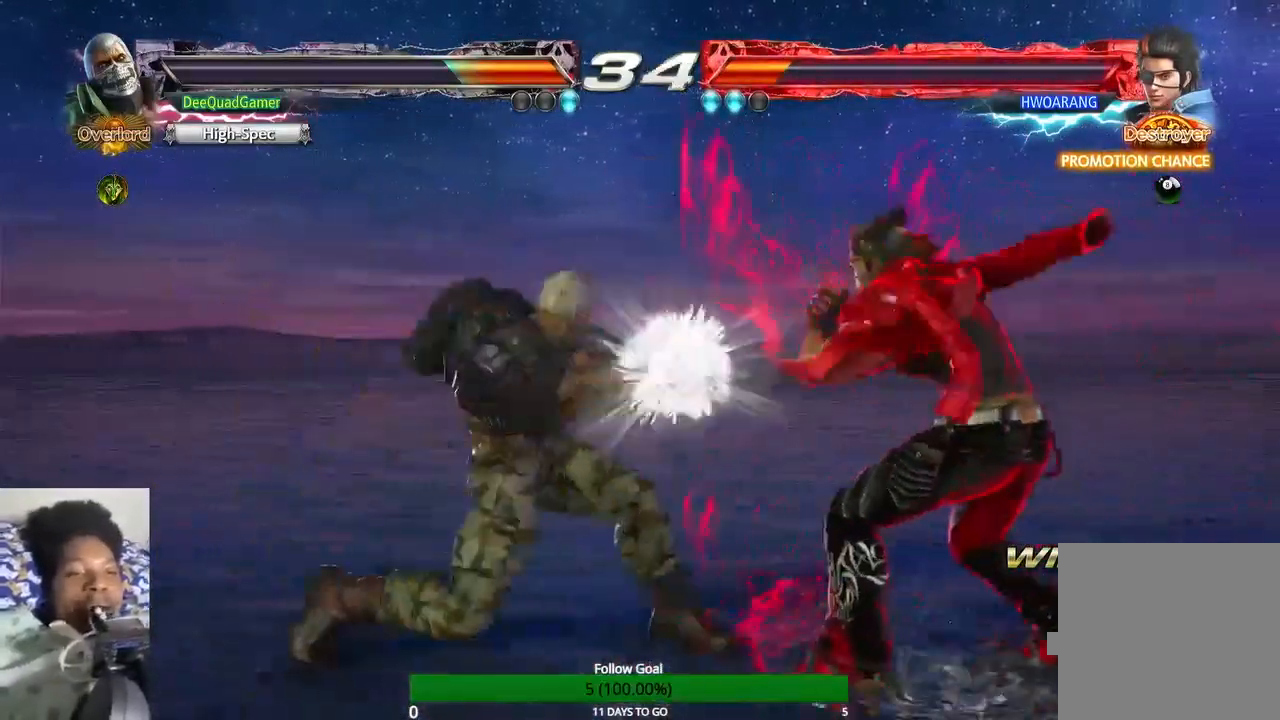
{"buttons": [], "left_stick": "center", "right_stick": "center", "events": []}
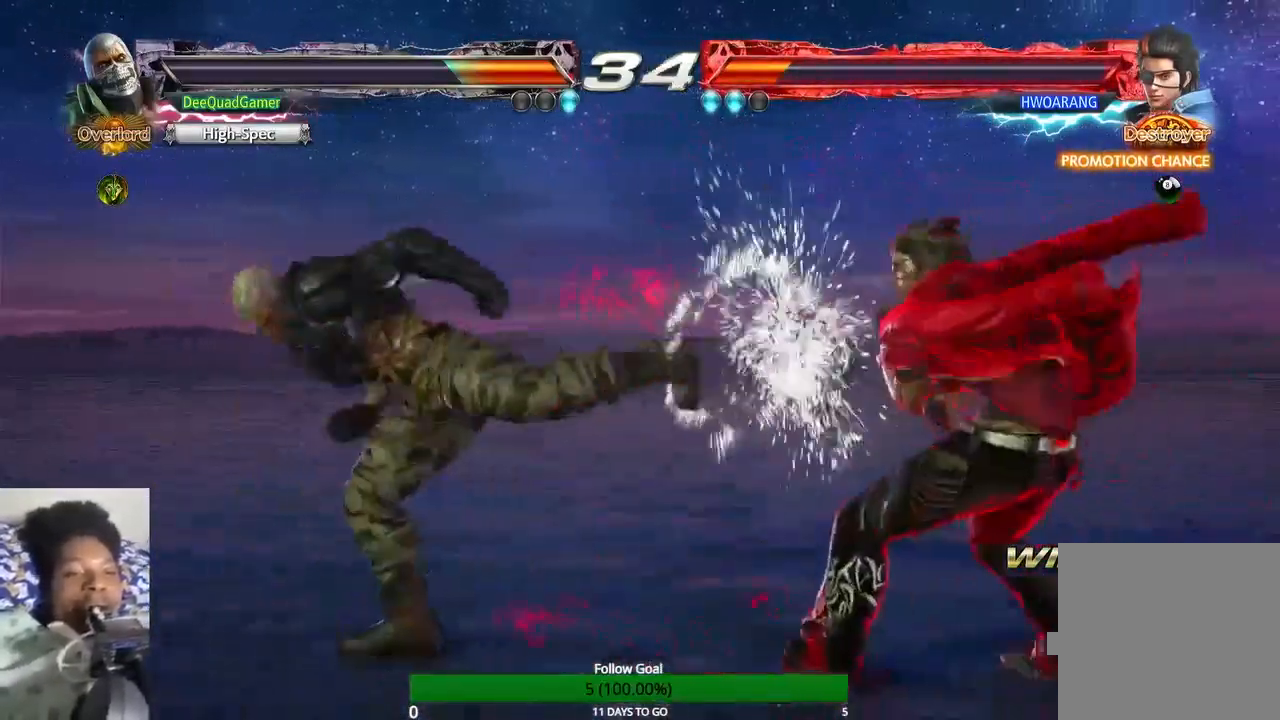
{"buttons": [], "left_stick": "left", "right_stick": "center", "events": [[267, "left_stick", "left"]]}
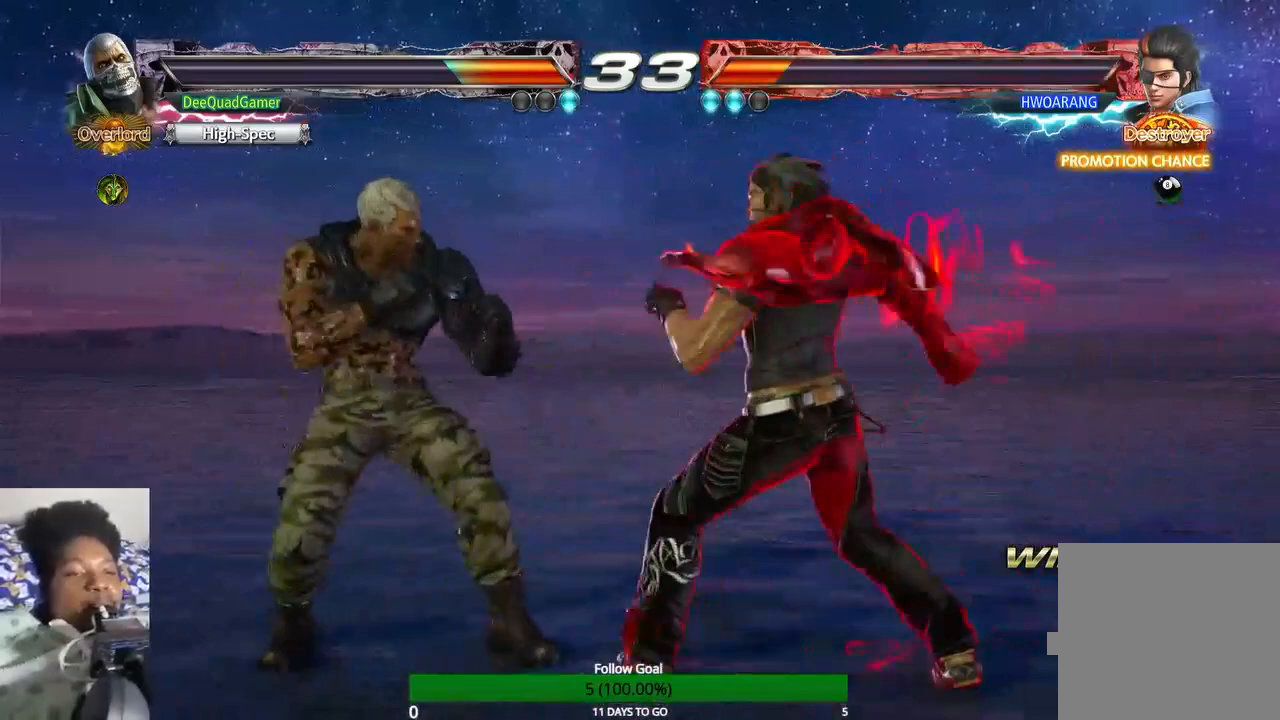
{"buttons": [], "left_stick": "left", "right_stick": "center", "events": []}
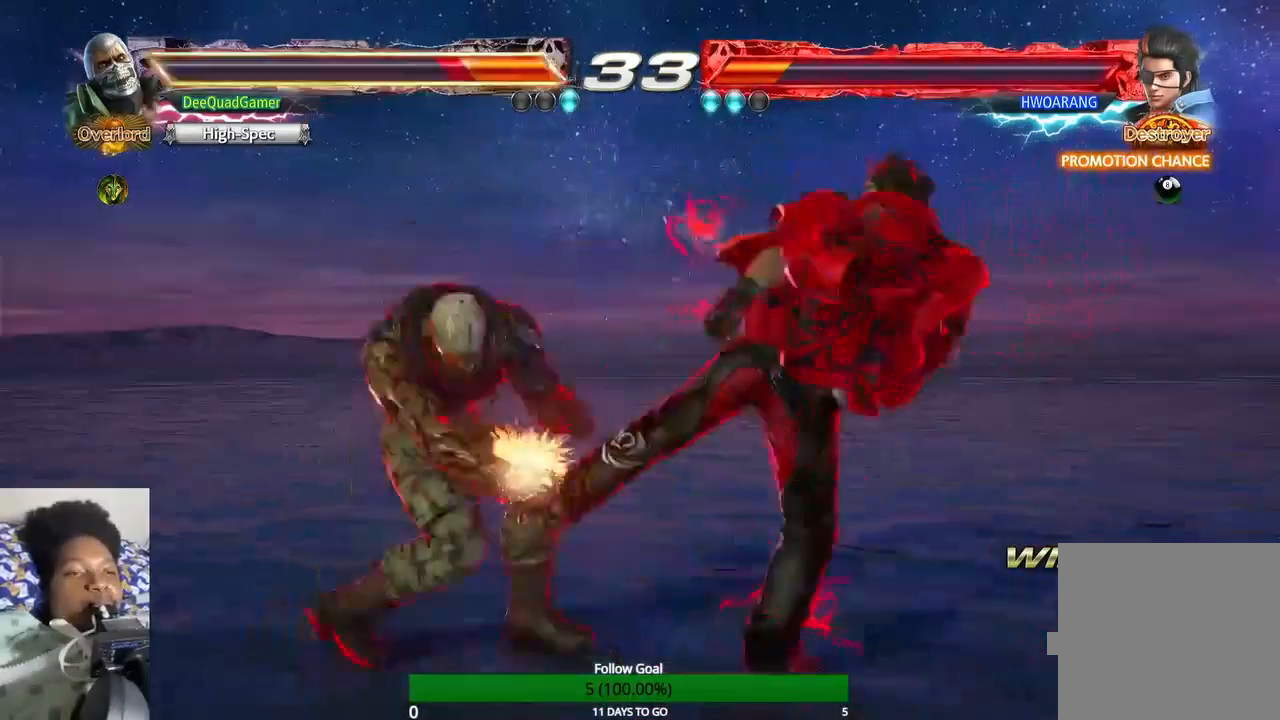
{"buttons": [], "left_stick": "left", "right_stick": "center", "events": []}
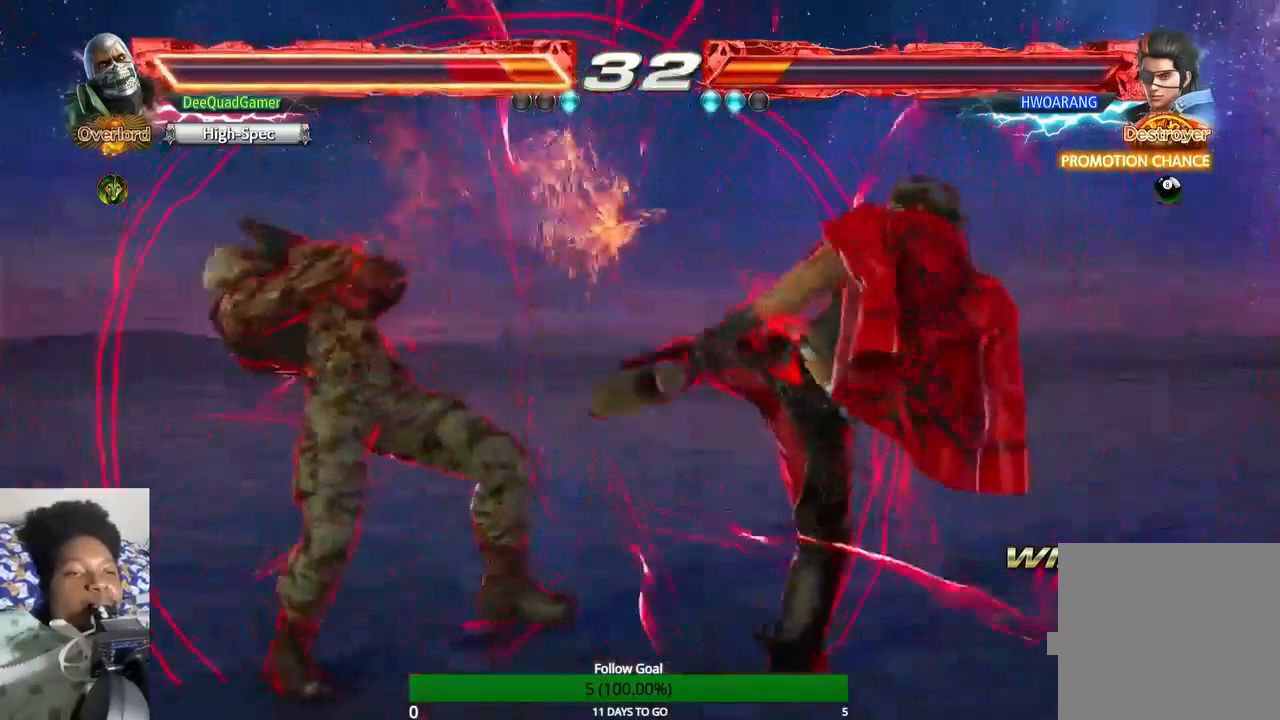
{"buttons": [], "left_stick": "left", "right_stick": "center", "events": []}
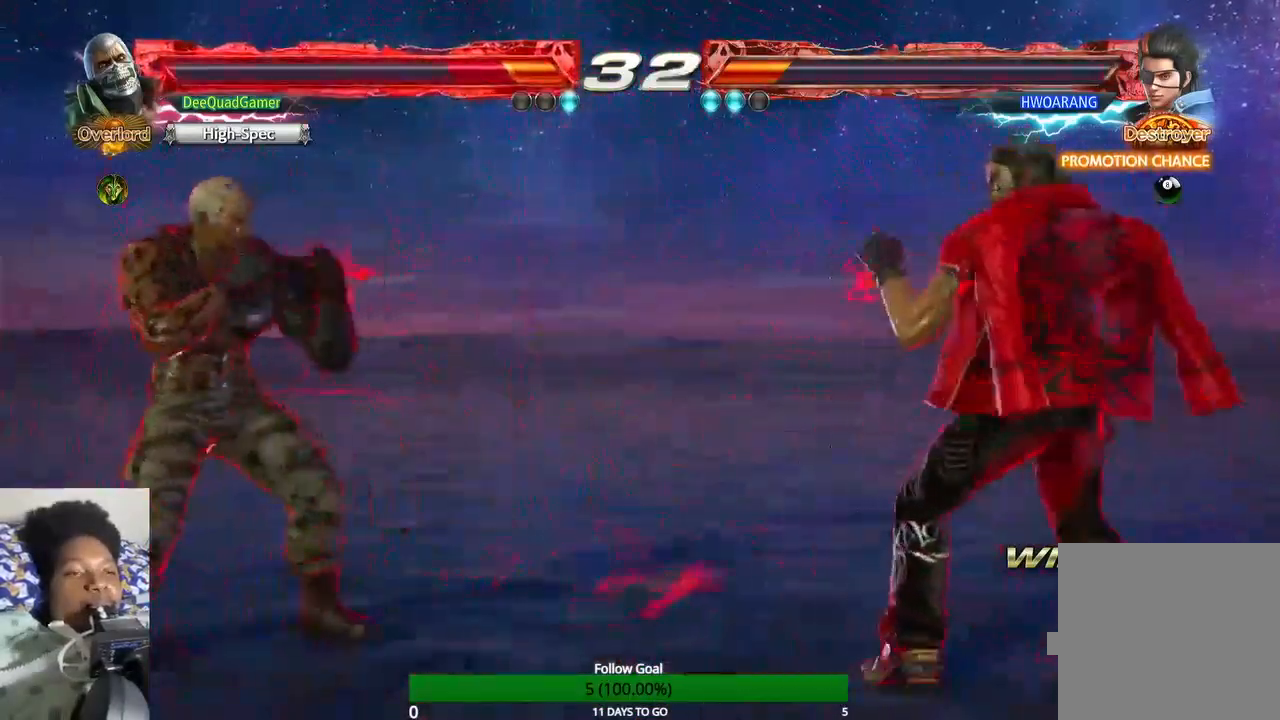
{"buttons": [], "left_stick": "left", "right_stick": "center", "events": [[67, "left_stick", "center"], [200, "left_stick", "left"]]}
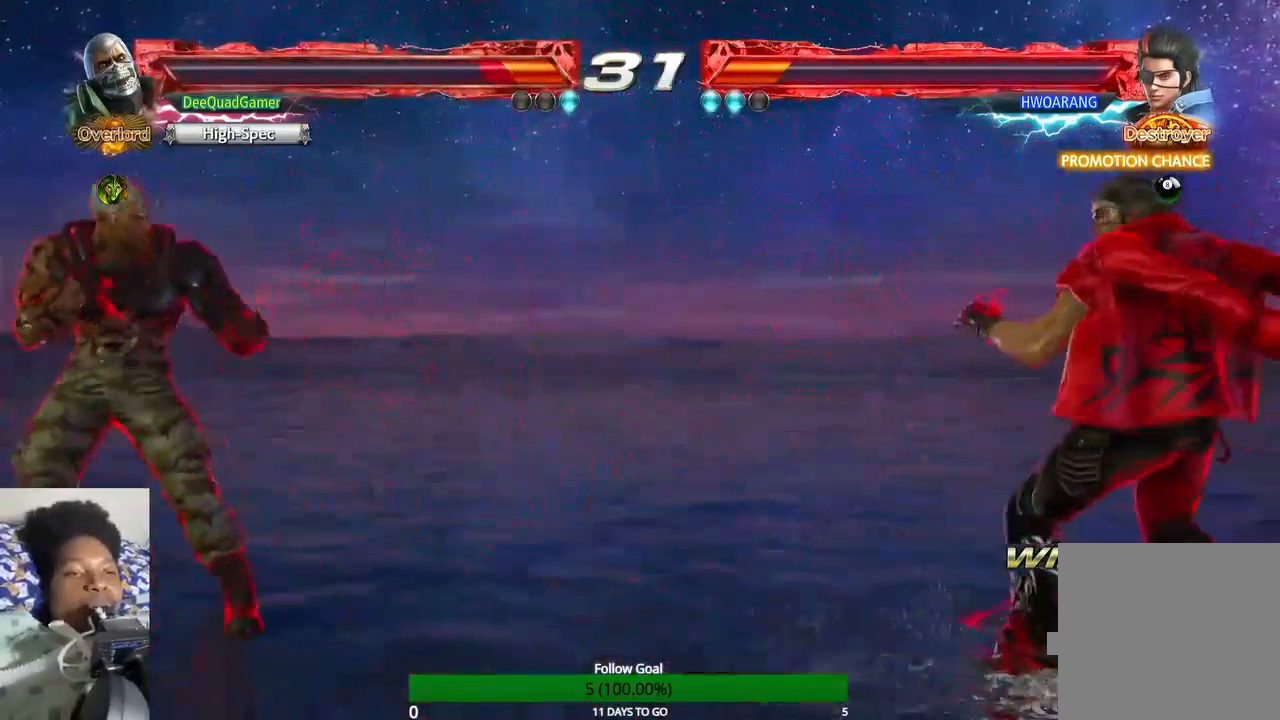
{"buttons": [], "left_stick": "center", "right_stick": "center", "events": [[33, "left_stick", "center"]]}
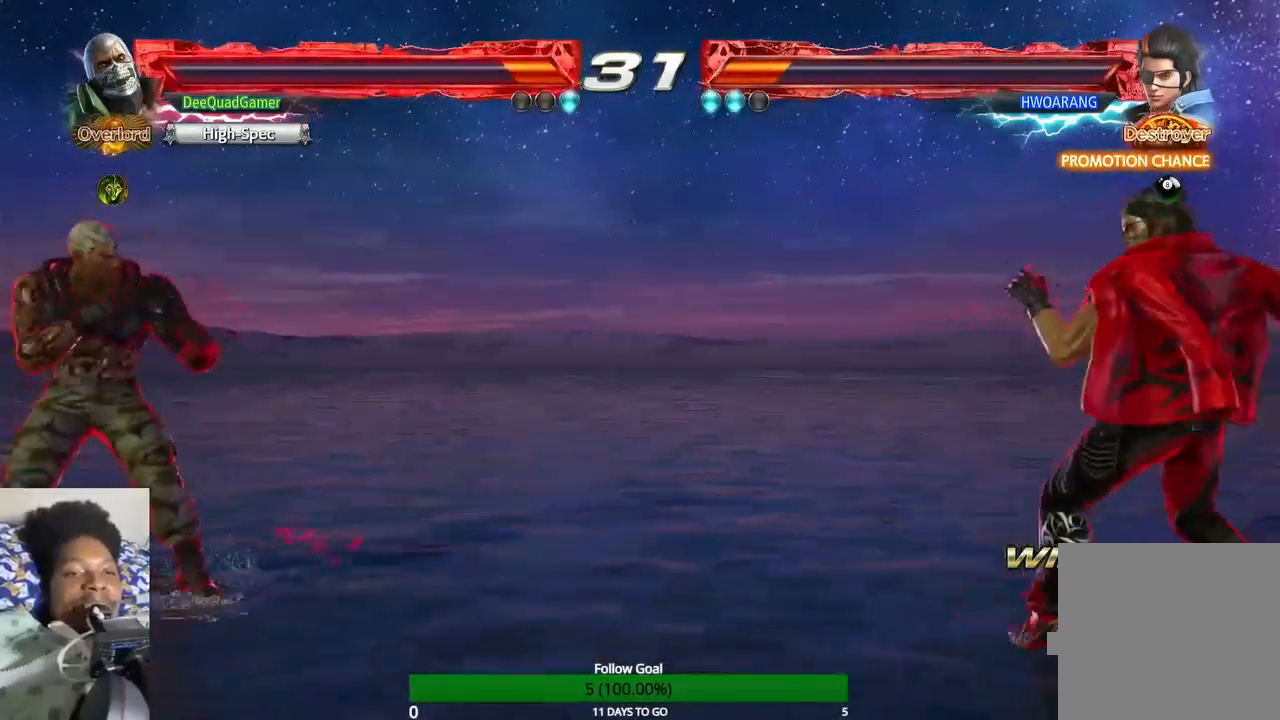
{"buttons": [], "left_stick": "right", "right_stick": "center", "events": [[433, "left_stick", "right"]]}
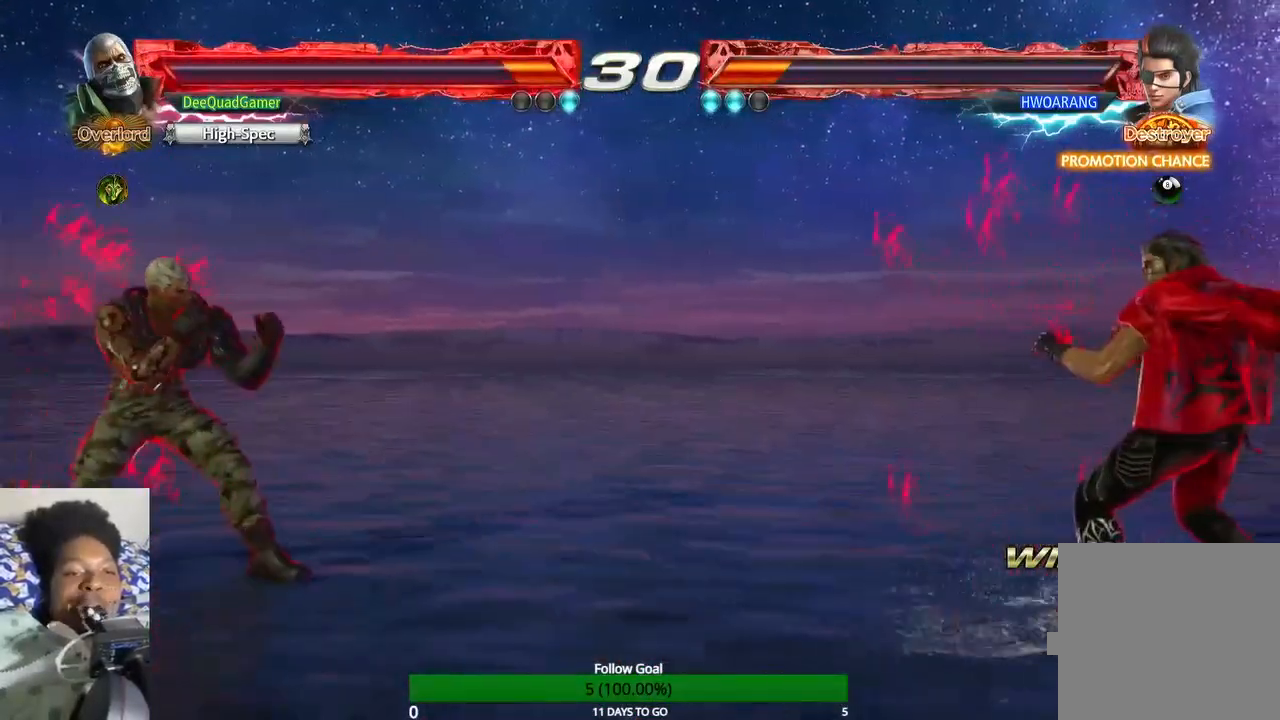
{"buttons": [], "left_stick": "left", "right_stick": "center", "events": [[133, "left_stick", "center"], [267, "left_stick", "left"]]}
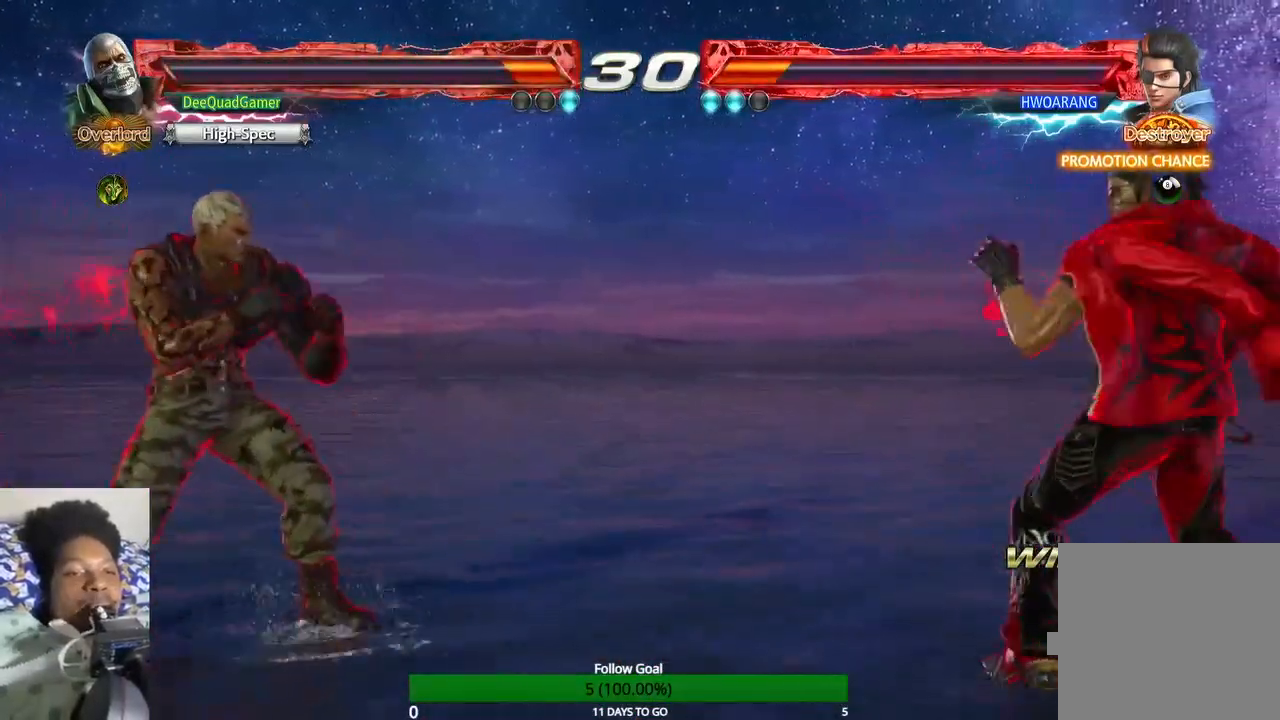
{"buttons": [], "left_stick": "center", "right_stick": "center", "events": [[100, "left_stick", "center"]]}
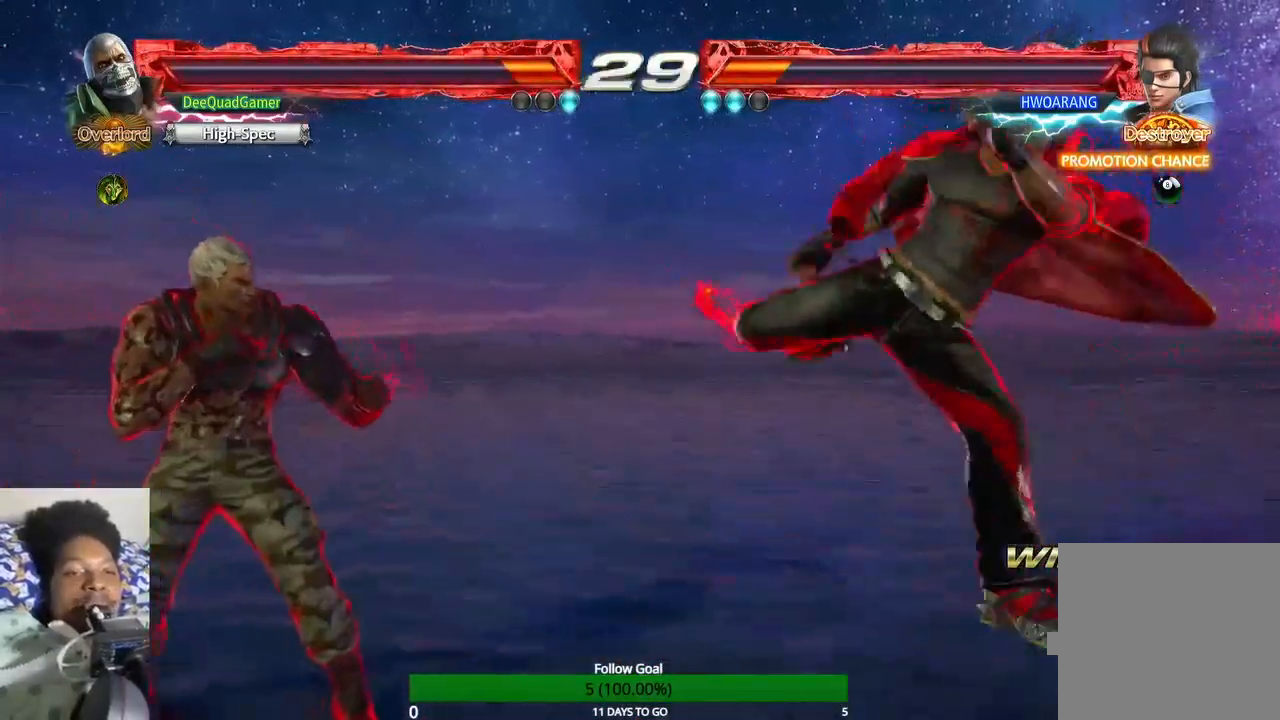
{"buttons": [], "left_stick": "left", "right_stick": "center", "events": [[200, "left_stick", "left"], [333, "left_stick", "center"], [400, "left_stick", "left"]]}
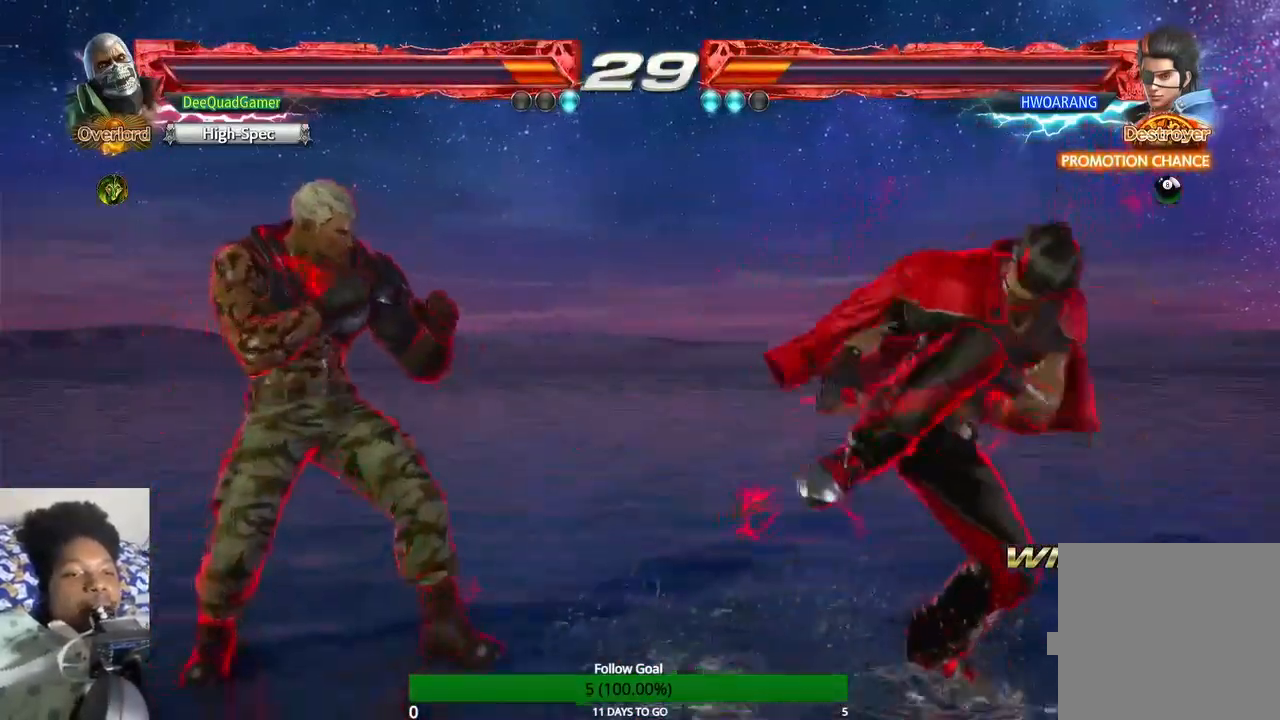
{"buttons": ["CROSS", "CIRCLE"], "left_stick": "center", "right_stick": "center", "events": [[67, "left_stick", "center"], [367, "CIRCLE", "down"], [400, "CROSS", "down"]]}
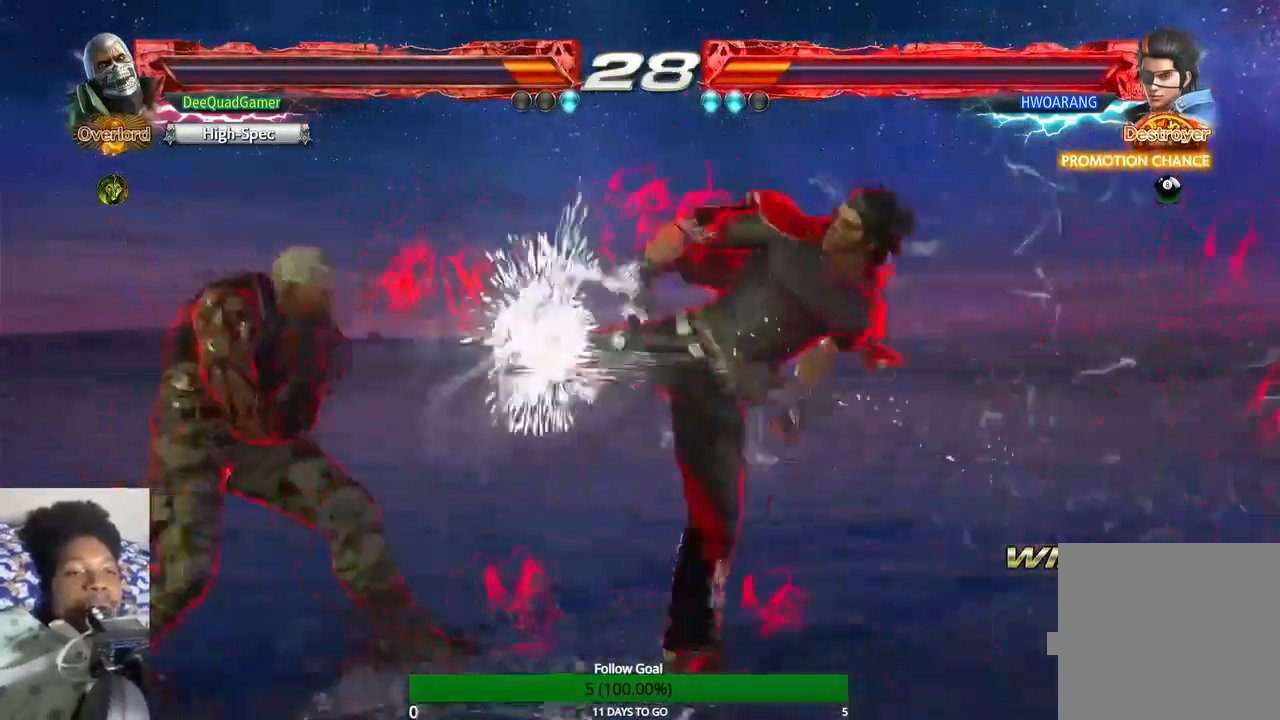
{"buttons": [], "left_stick": "center", "right_stick": "center", "events": [[300, "CIRCLE", "up"], [300, "CROSS", "up"]]}
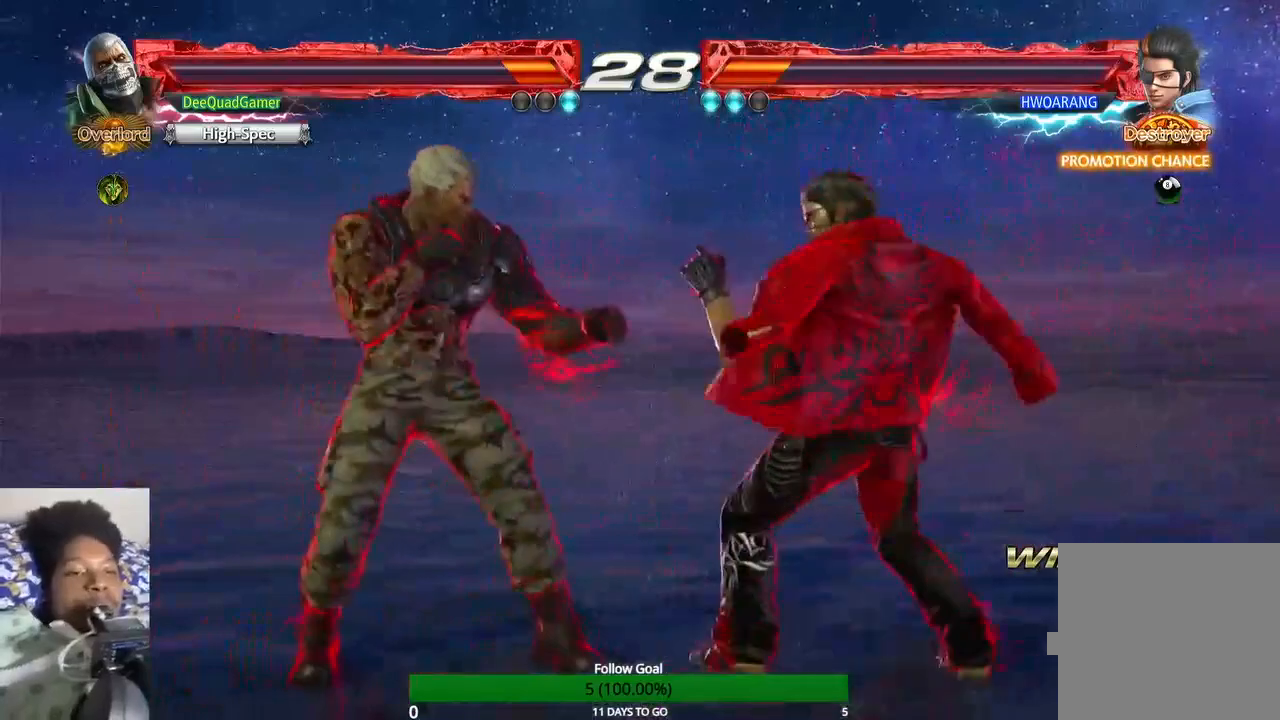
{"buttons": [], "left_stick": "center", "right_stick": "center", "events": []}
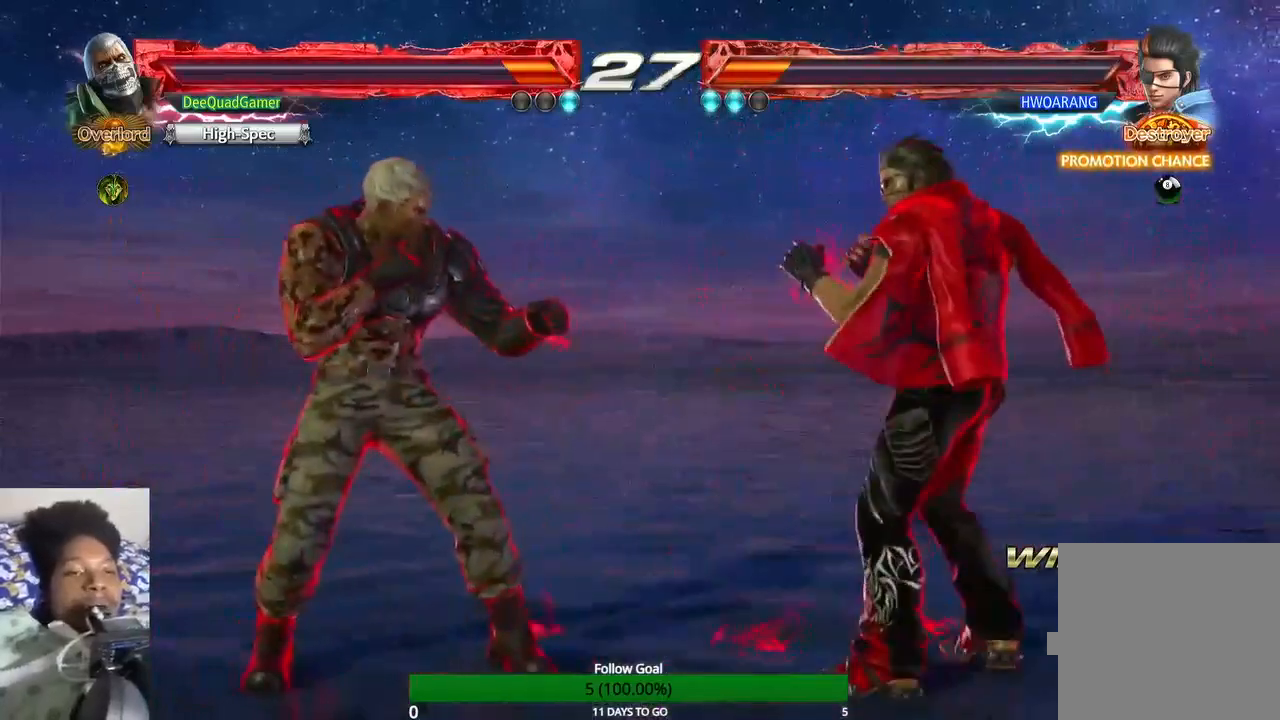
{"buttons": [], "left_stick": "center", "right_stick": "center", "events": [[67, "left_stick", "left"], [400, "left_stick", "center"]]}
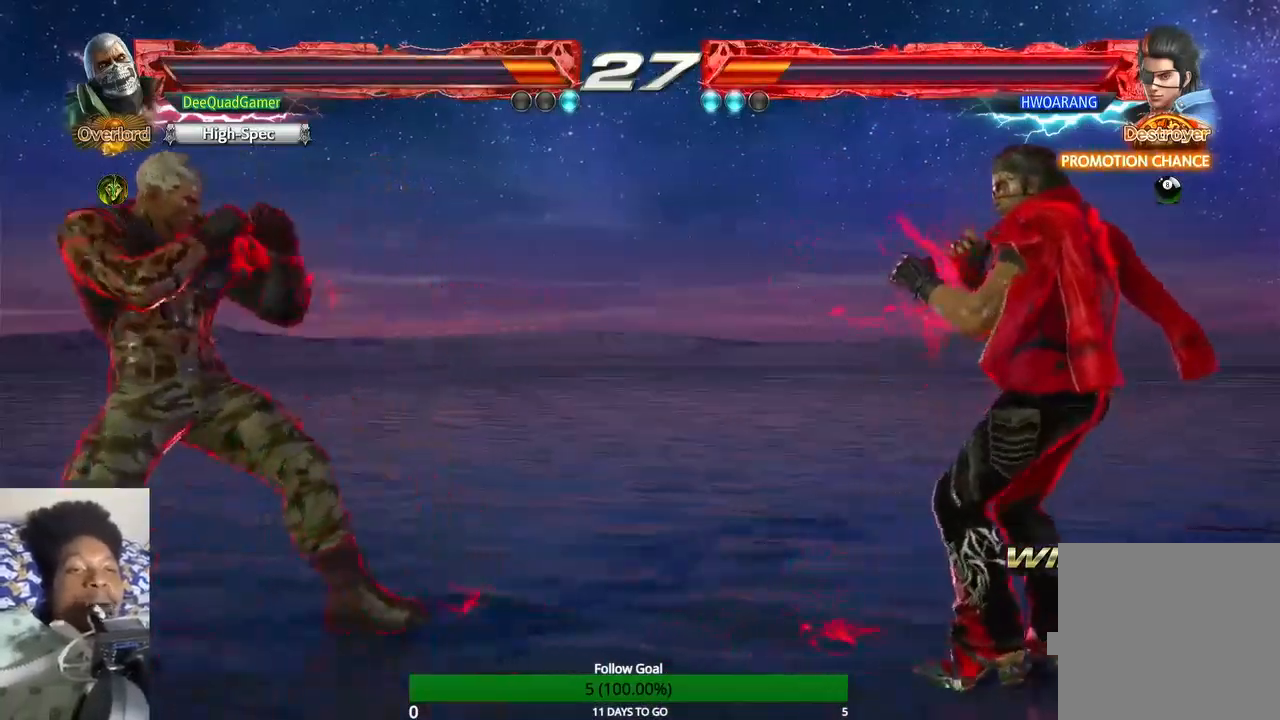
{"buttons": [], "left_stick": "center", "right_stick": "center", "events": [[33, "left_stick", "up-right"], [133, "CIRCLE", "down"], [233, "CIRCLE", "up"], [400, "left_stick", "center"]]}
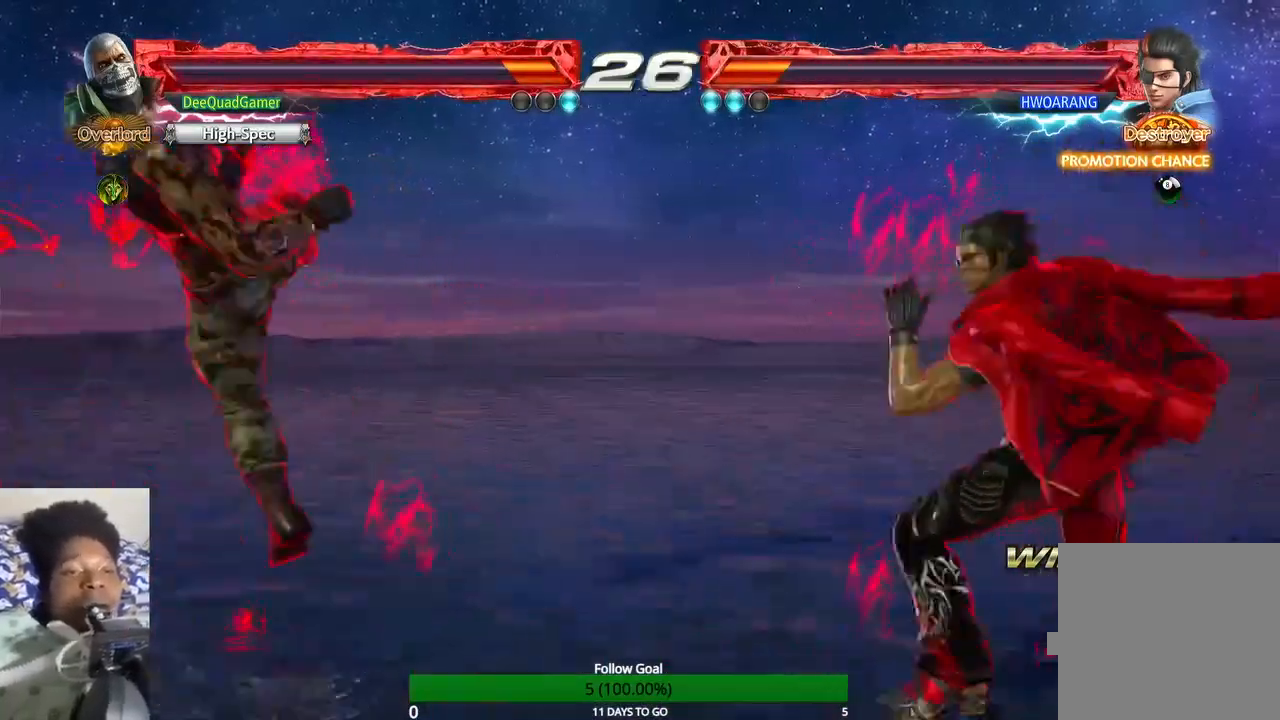
{"buttons": [], "left_stick": "down-left", "right_stick": "center", "events": [[267, "left_stick", "down-left"]]}
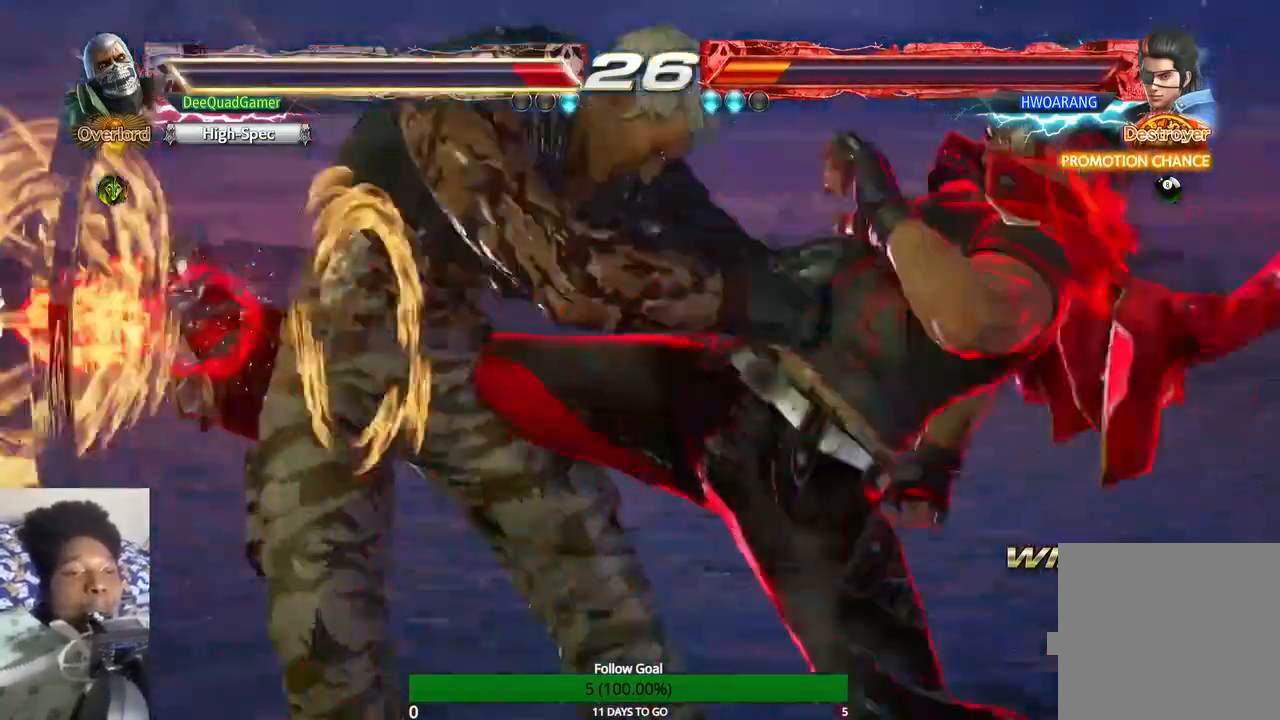
{"buttons": [], "left_stick": "down-left", "right_stick": "center", "events": []}
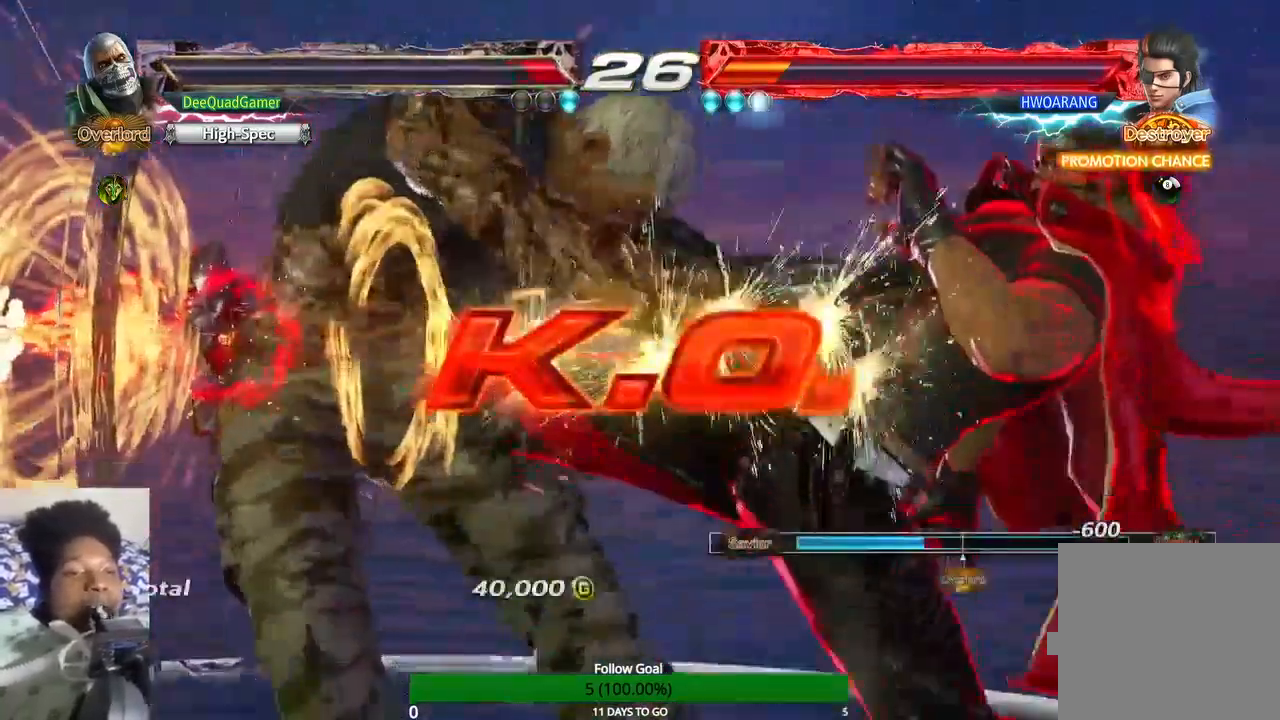
{"buttons": [], "left_stick": "center", "right_stick": "center", "events": [[100, "left_stick", "center"]]}
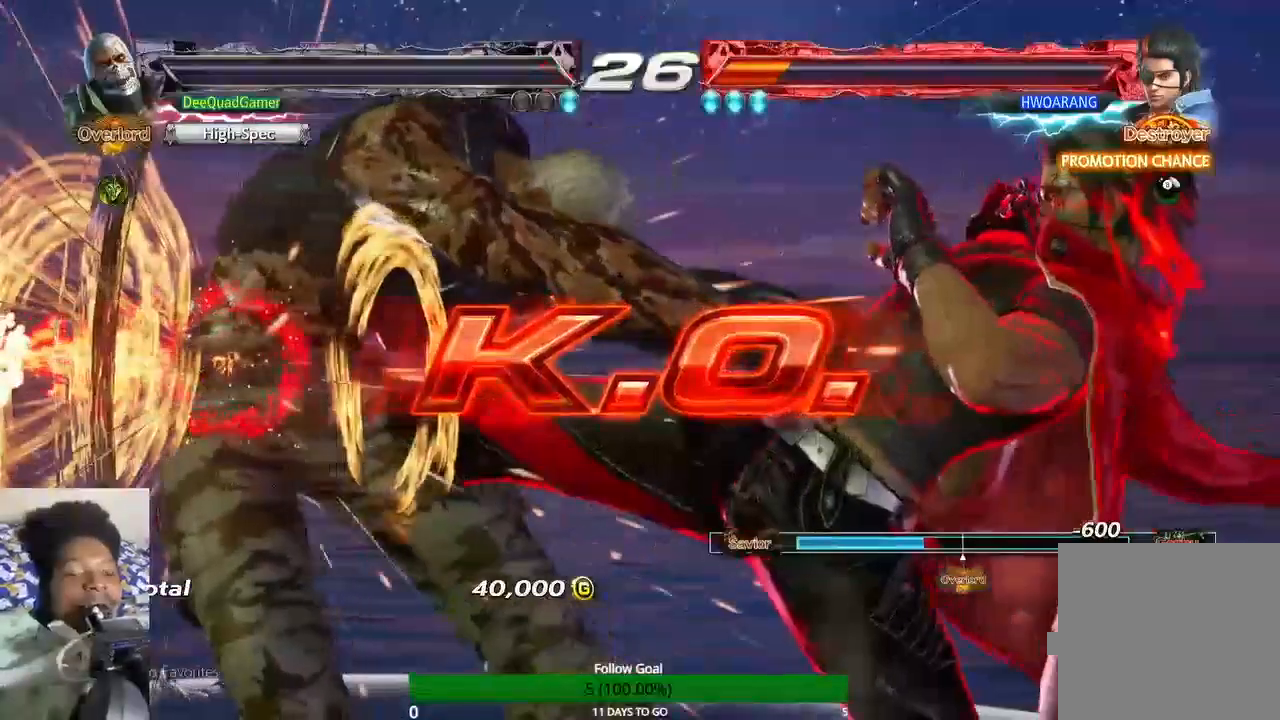
{"buttons": [], "left_stick": "center", "right_stick": "center", "events": []}
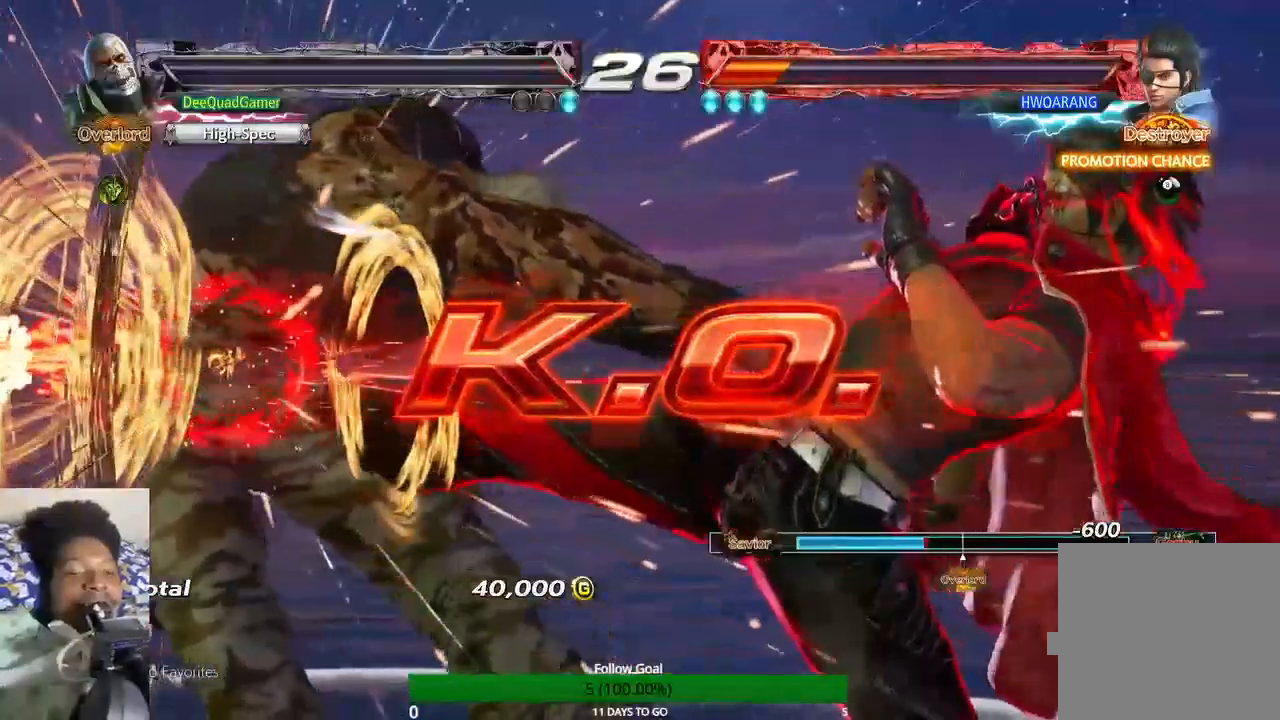
{"buttons": [], "left_stick": "center", "right_stick": "center", "events": []}
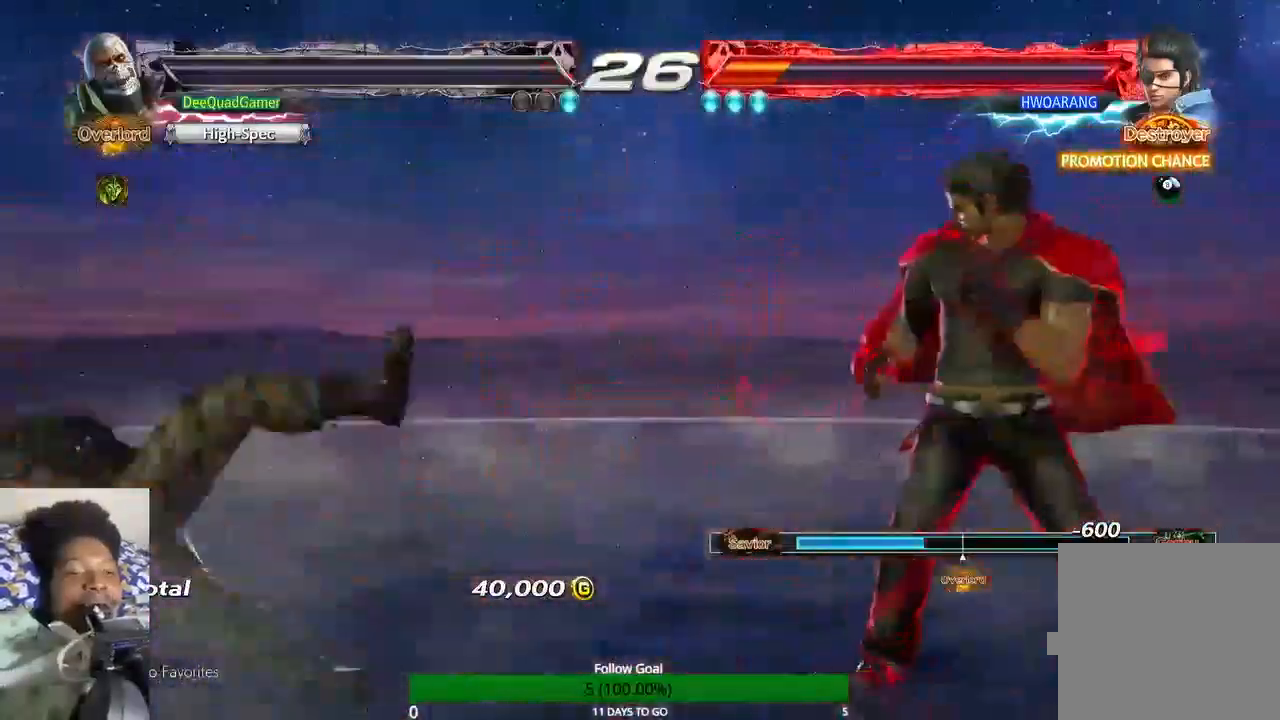
{"buttons": [], "left_stick": "center", "right_stick": "center", "events": []}
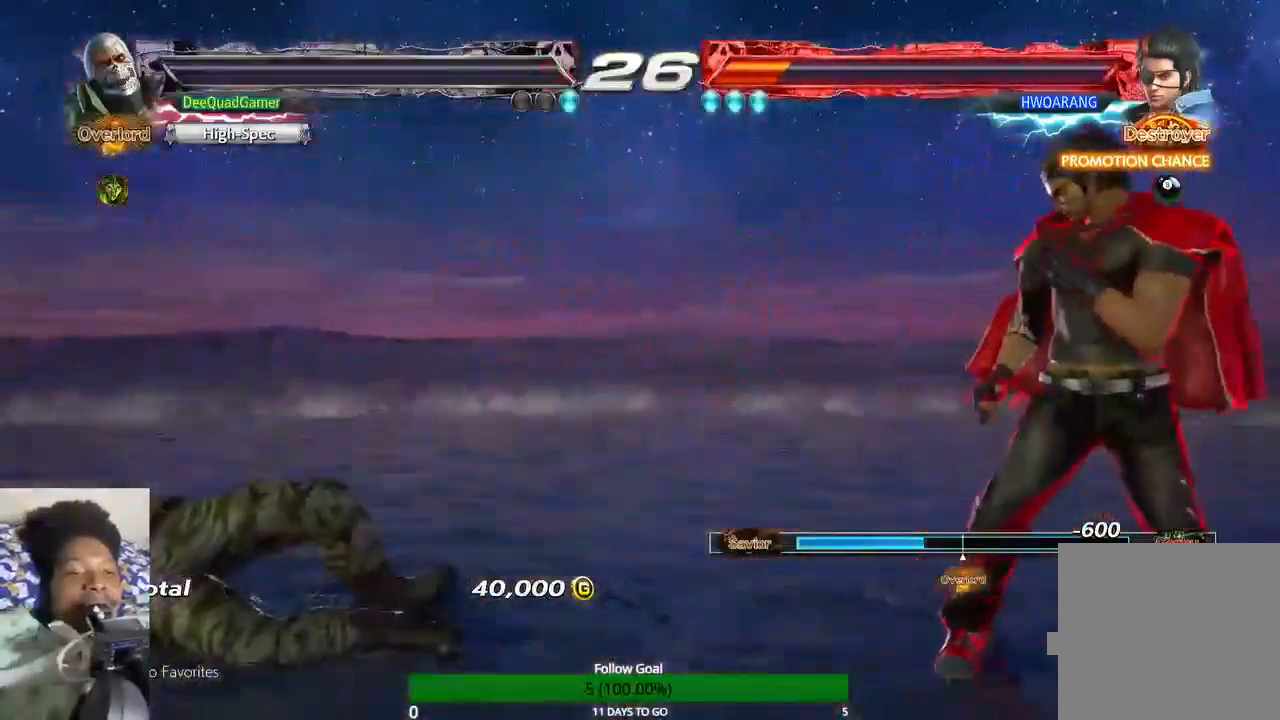
{"buttons": [], "left_stick": "center", "right_stick": "center", "events": []}
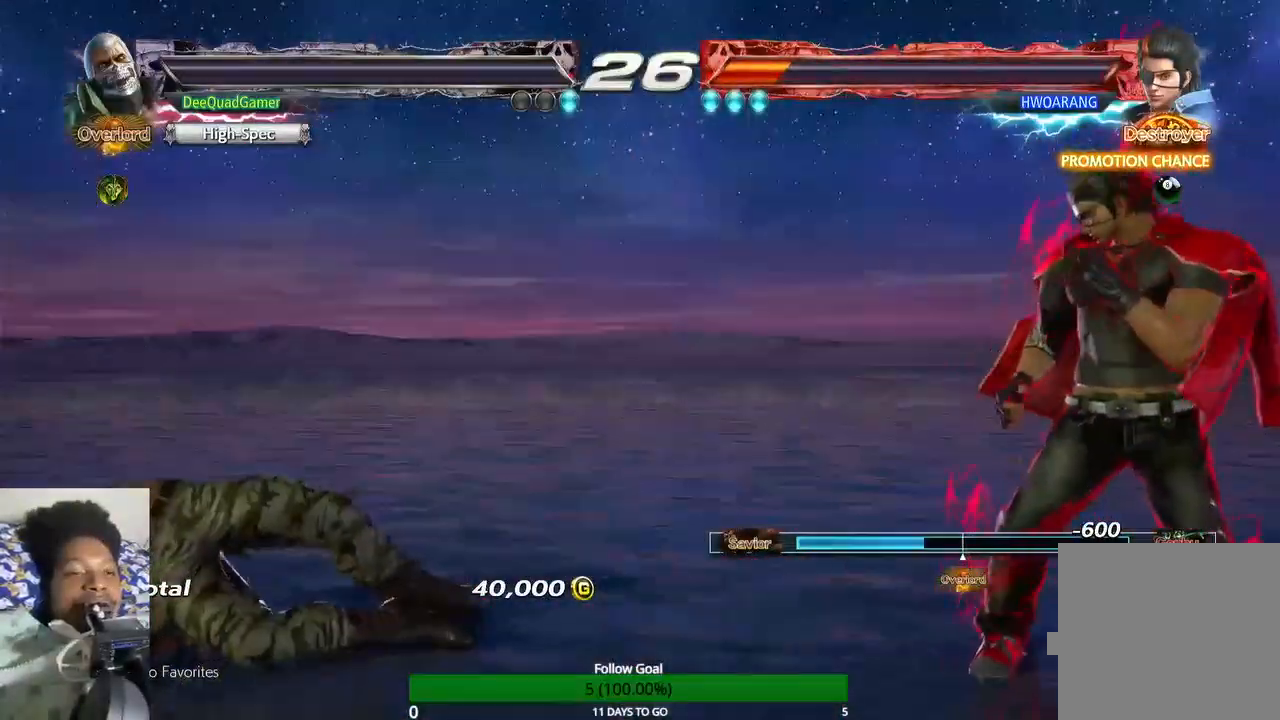
{"buttons": [], "left_stick": "center", "right_stick": "center", "events": [[67, "left_stick", "up"], [400, "left_stick", "center"]]}
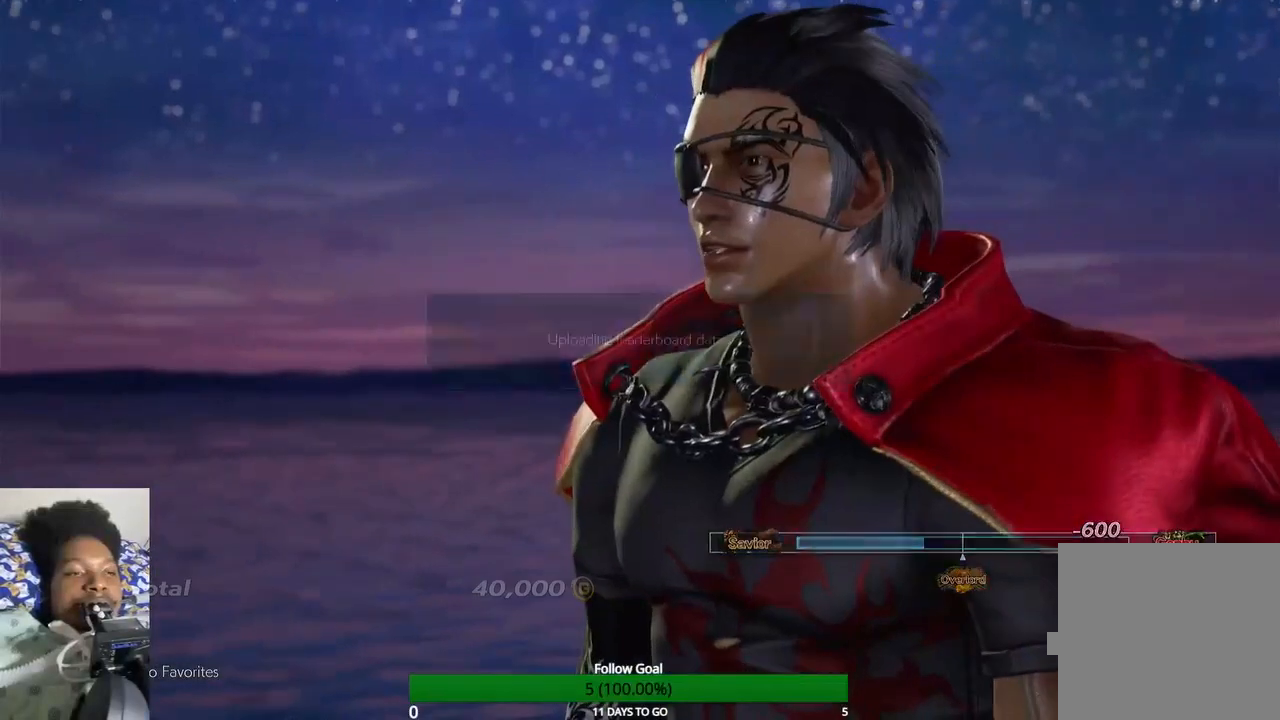
{"buttons": [], "left_stick": "up", "right_stick": "center", "events": [[267, "left_stick", "up"]]}
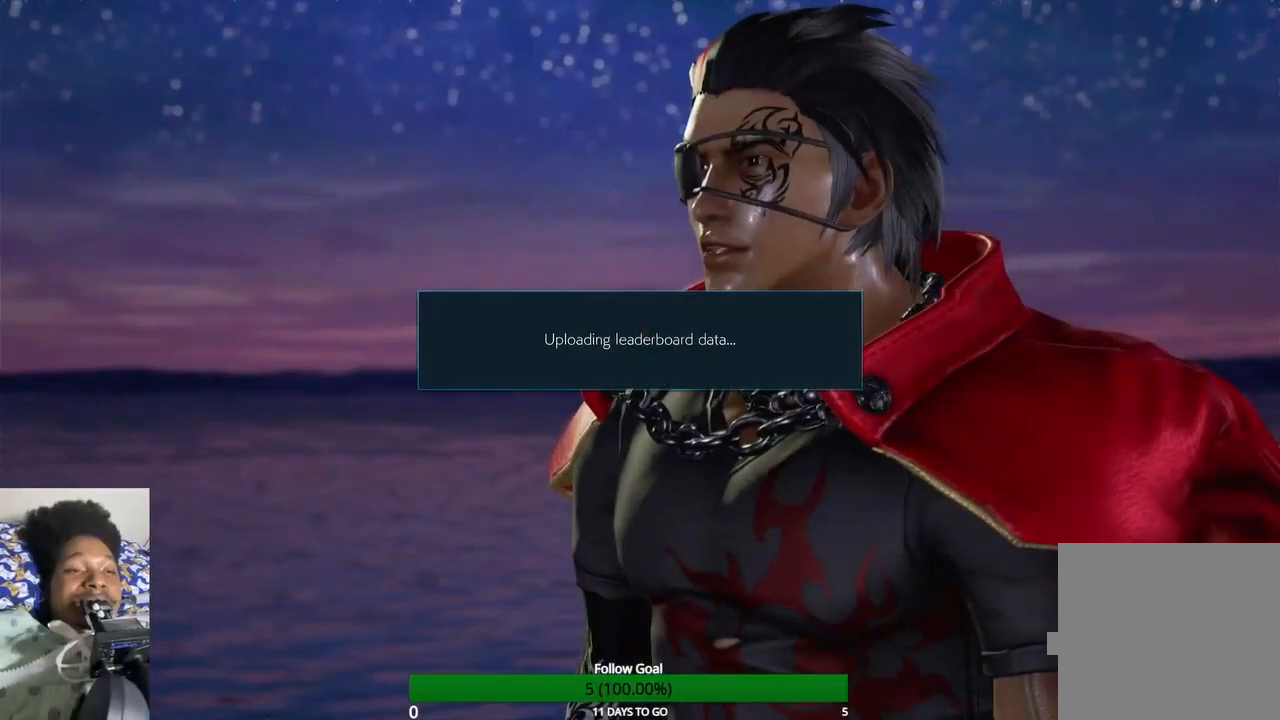
{"buttons": [], "left_stick": "center", "right_stick": "center", "events": [[400, "left_stick", "center"]]}